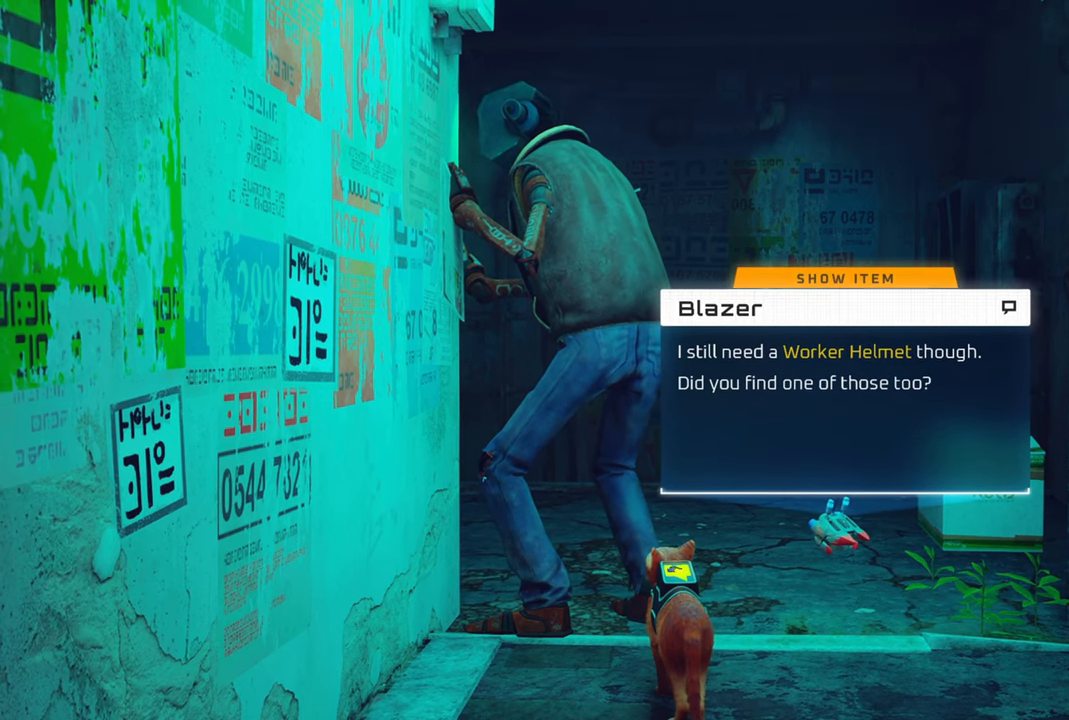
Gameplay with a controller (Xbox layout); each line is a JSON object with the inputs held at the frame after it. "events" lists button and stick changes between this image and that frame as [ms after this image, input, new state], when the widget could be followed in between.
{"buttons": [], "left_stick": "up", "right_stick": "center", "events": [[480, "left_stick", "up"]]}
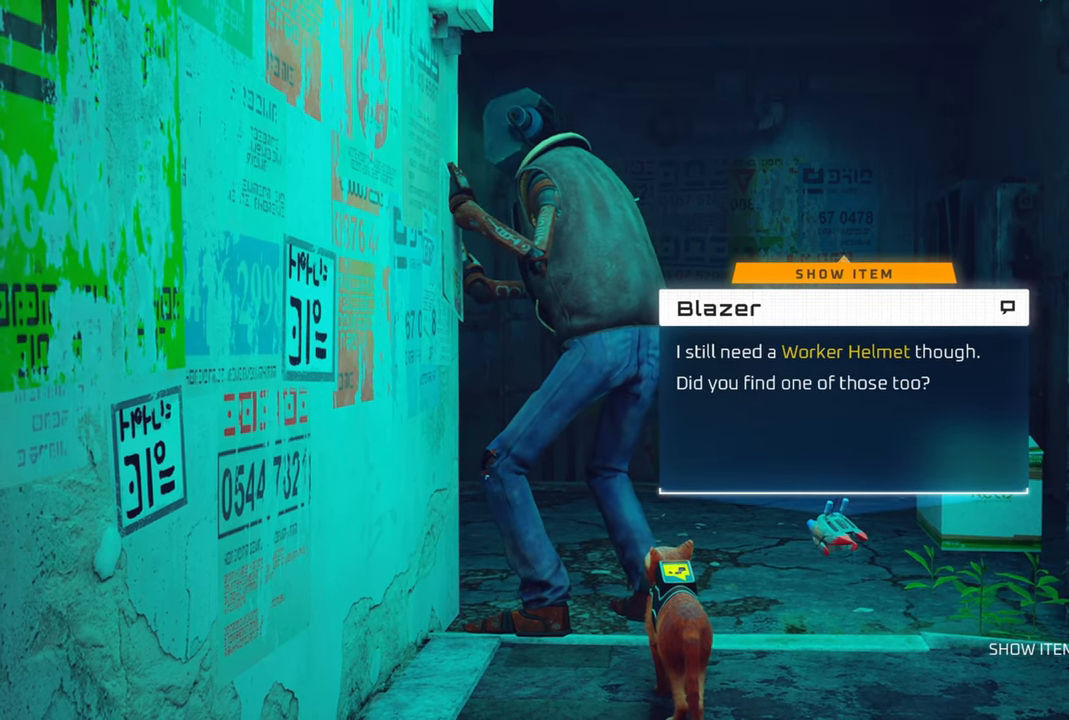
{"buttons": [], "left_stick": "center", "right_stick": "center", "events": [[260, "left_stick", "center"]]}
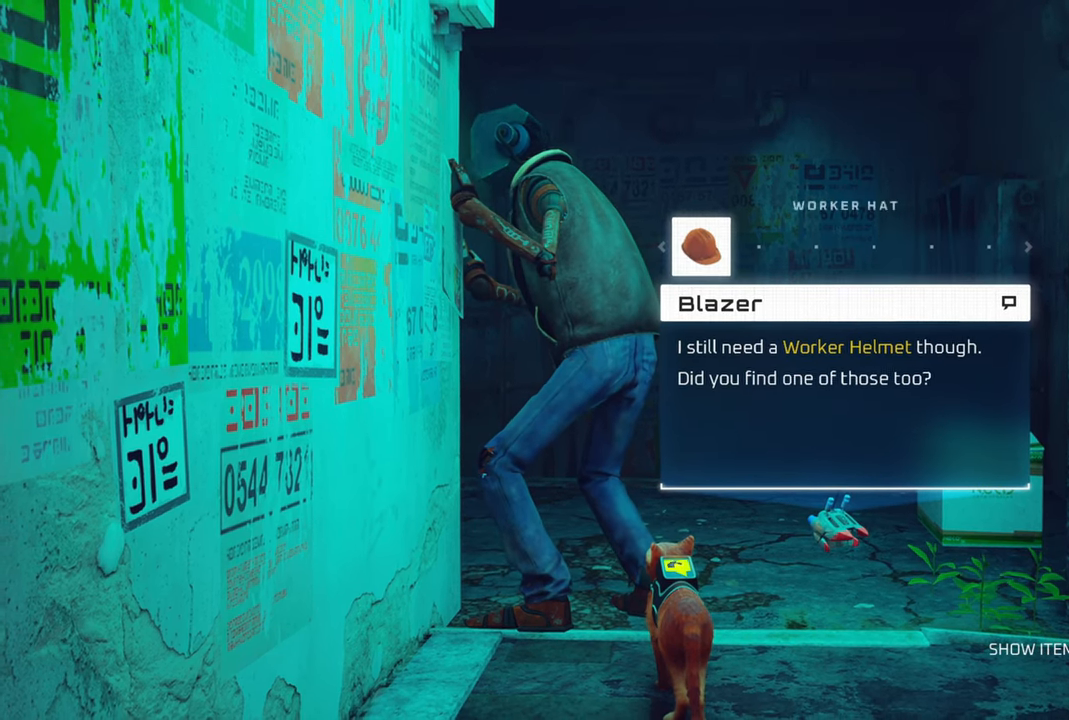
{"buttons": [], "left_stick": "center", "right_stick": "center", "events": [[100, "X", "down"], [220, "X", "up"]]}
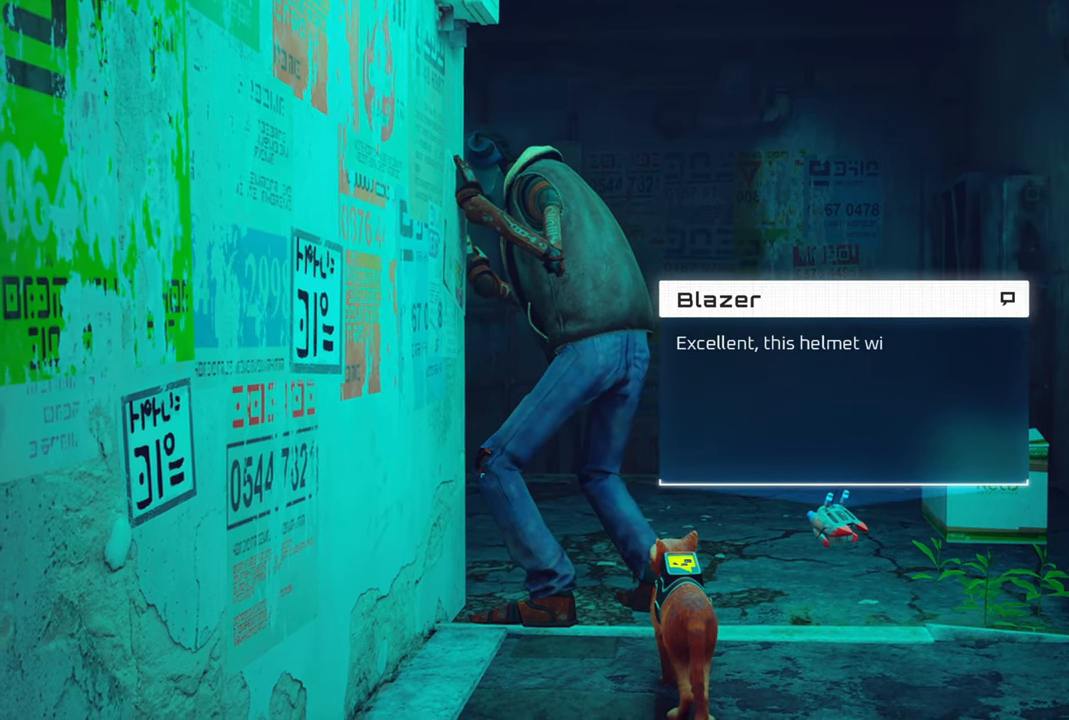
{"buttons": [], "left_stick": "center", "right_stick": "center", "events": []}